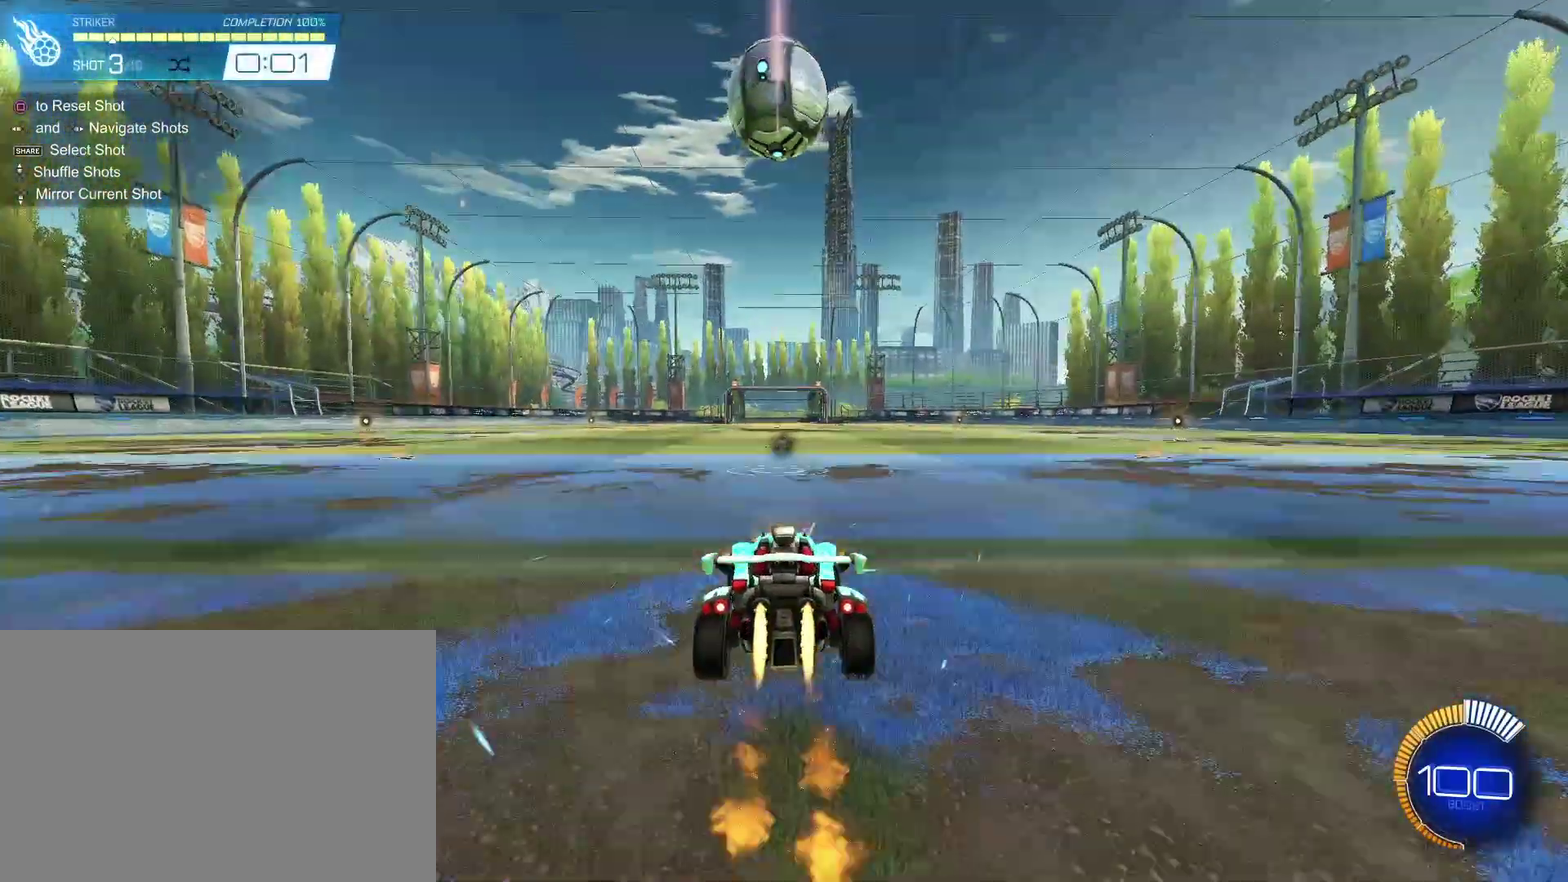
Gameplay with a controller (PlayStation layout); each line is a JSON object with the inputs held at the frame after it (dt_ms = milliseconds from this image to that frame). "events" lists button and stick changes between this image and that frame as [ms after this image, input, new state], when the widget could be followed in between. This document gives stick clicks only as held states, not as events.
{"dt_ms": 400, "buttons": ["CROSS", "CIRCLE", "L1", "R2"], "left_stick": "down", "right_stick": "center", "events": [[100, "left_stick", "down-right"], [167, "CROSS", "down"], [167, "left_stick", "right"], [233, "L1", "down"], [233, "left_stick", "up-left"], [333, "left_stick", "down-right"], [400, "left_stick", "down"]]}
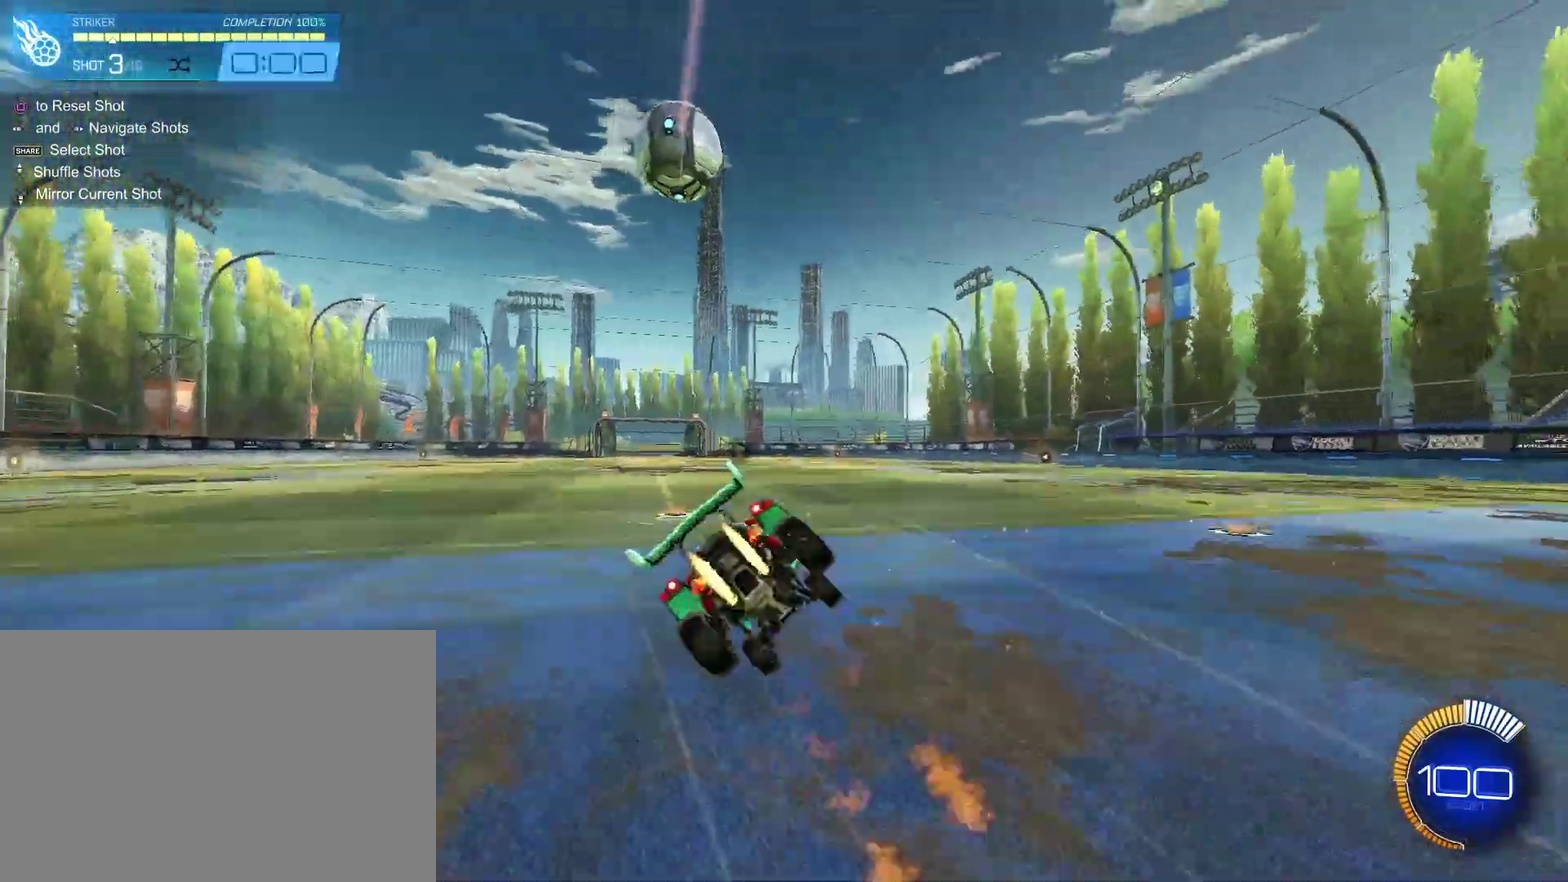
{"dt_ms": 400, "buttons": ["CIRCLE", "L1", "R2"], "left_stick": "down-left", "right_stick": "center", "events": [[100, "CROSS", "up"], [133, "left_stick", "down-left"]]}
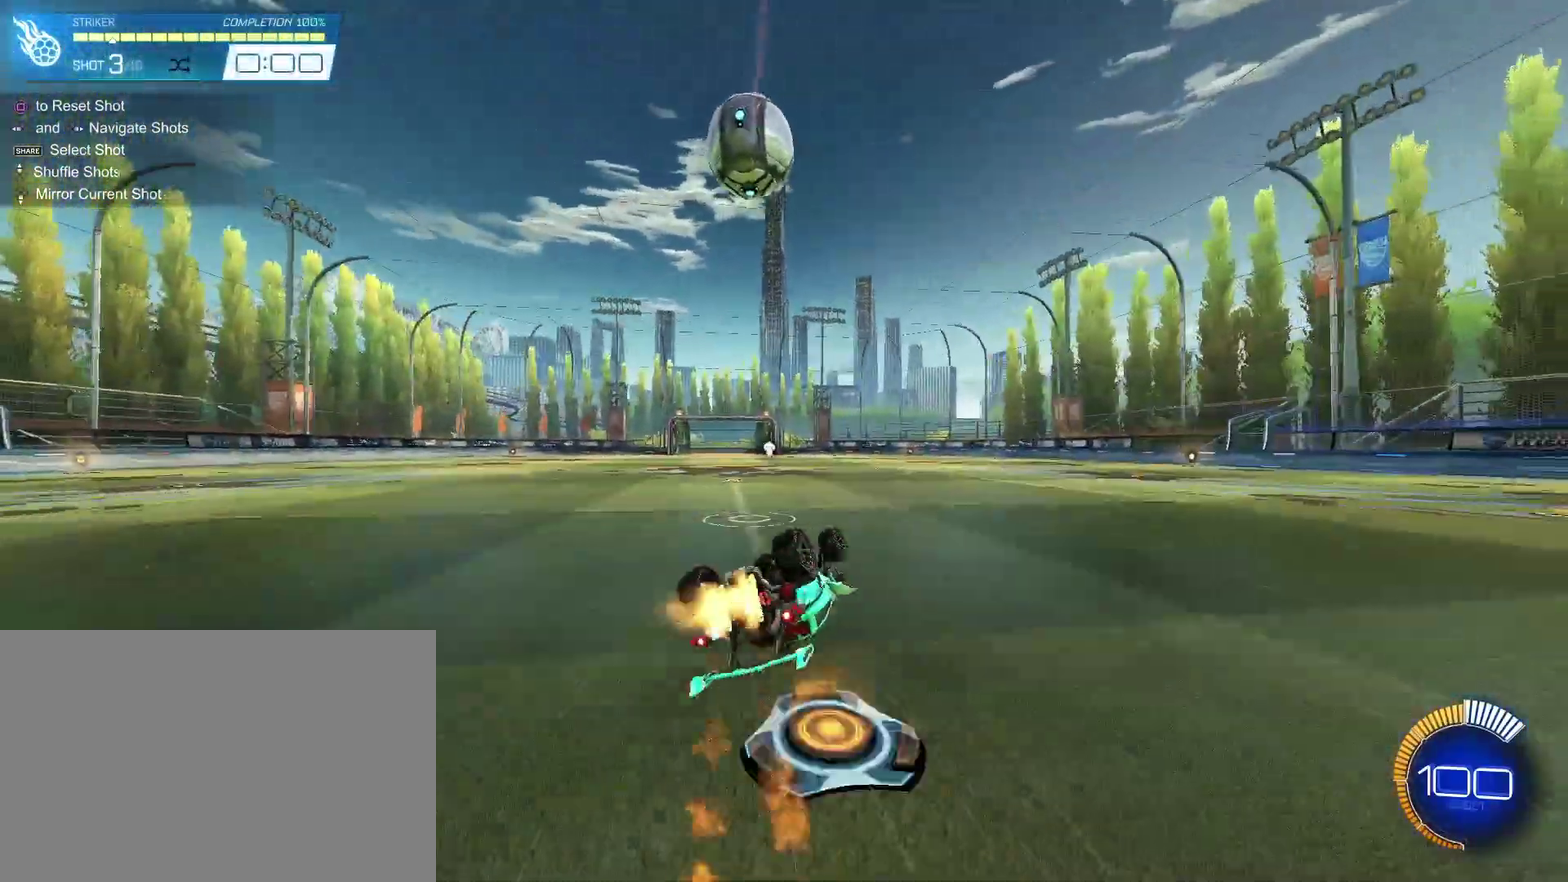
{"dt_ms": 500, "buttons": [], "left_stick": "center", "right_stick": "center", "events": [[200, "CIRCLE", "up"], [267, "R2", "up"], [333, "SQUARE", "down"], [367, "L1", "up"], [400, "left_stick", "center"], [433, "SQUARE", "up"]]}
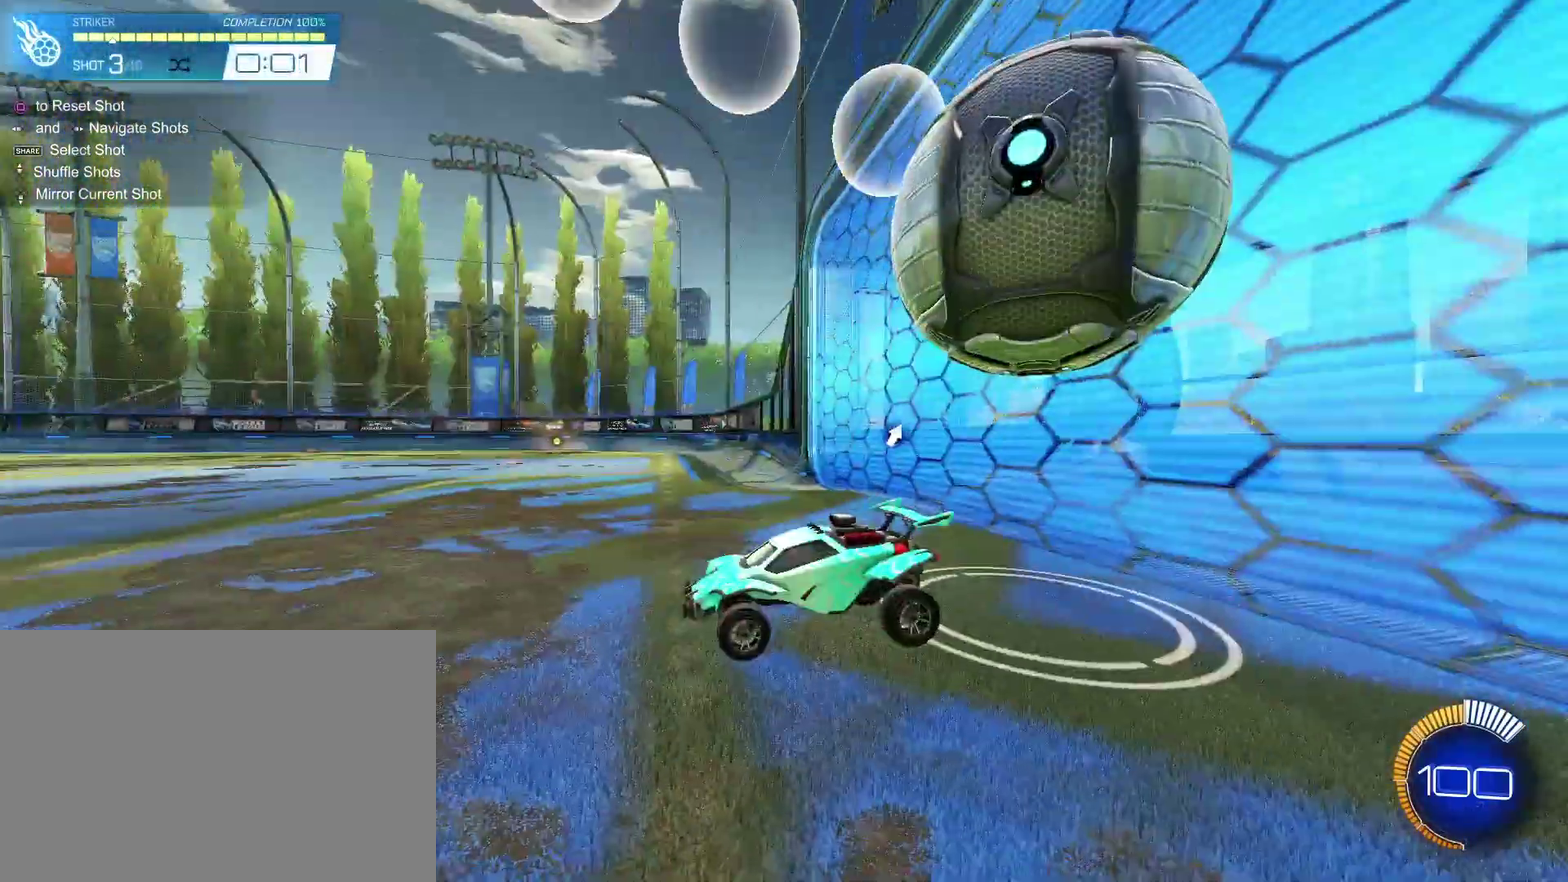
{"dt_ms": 500, "buttons": ["CIRCLE", "R2"], "left_stick": "center", "right_stick": "center", "events": [[267, "R2", "down"], [300, "CIRCLE", "down"]]}
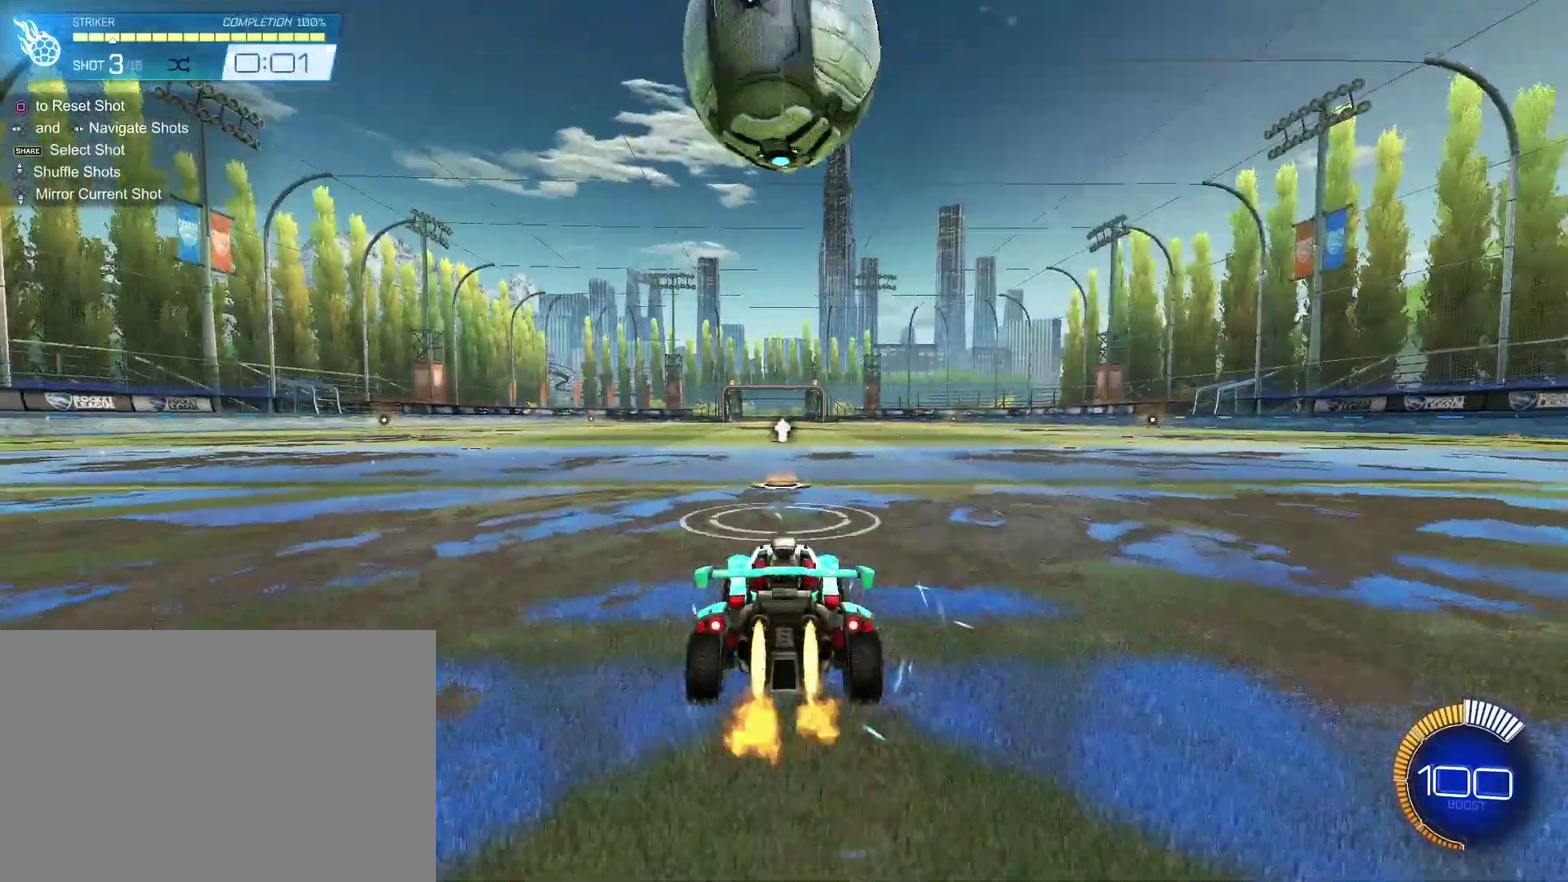
{"dt_ms": 400, "buttons": ["CIRCLE", "R2"], "left_stick": "down-right", "right_stick": "center", "events": [[400, "left_stick", "down-right"]]}
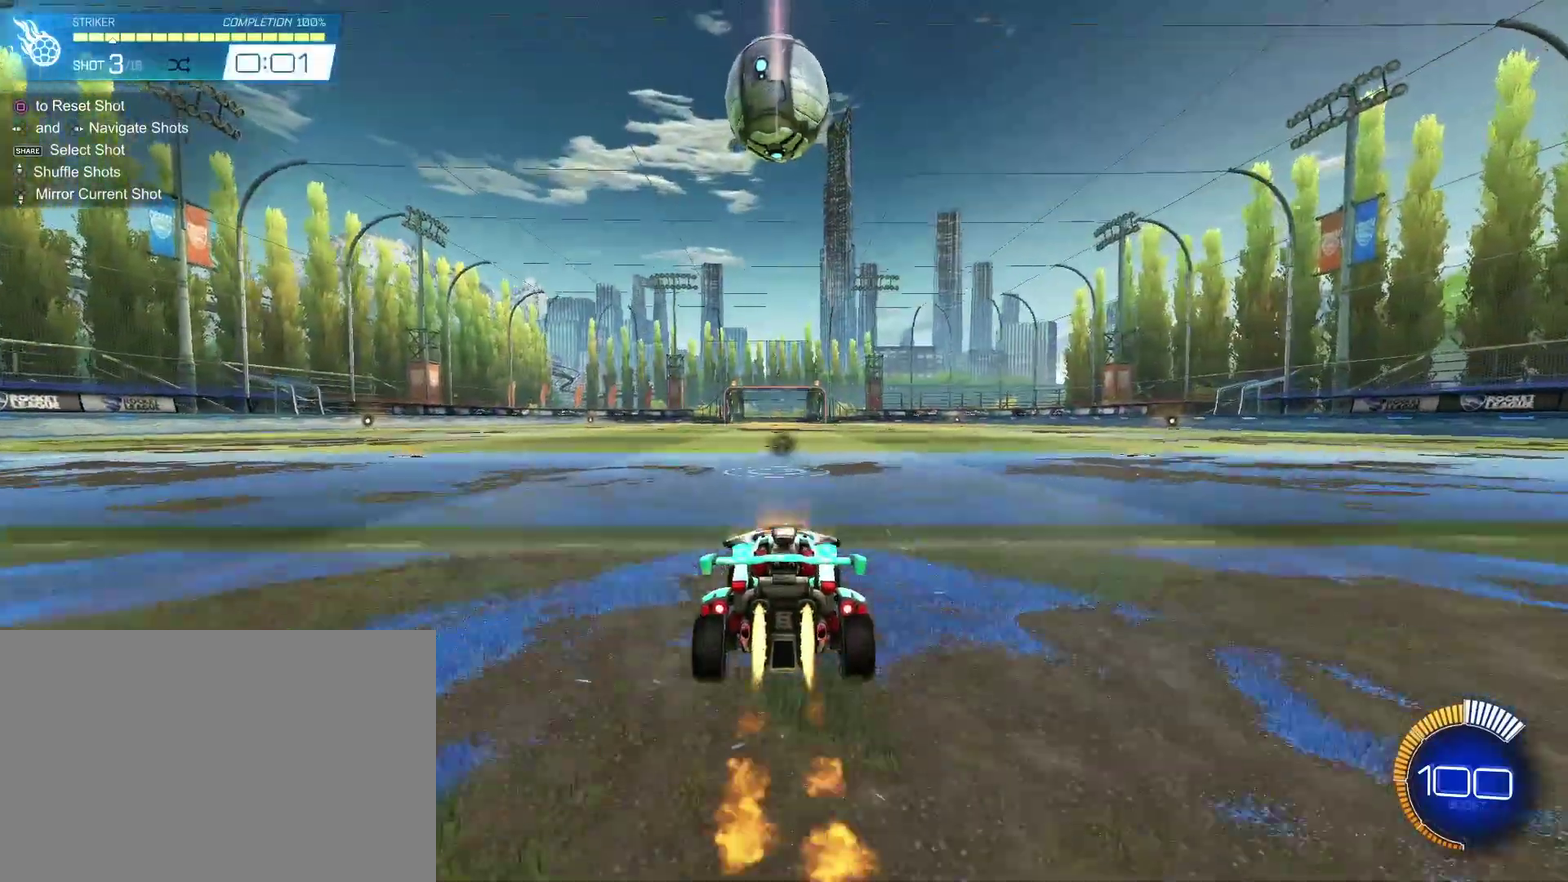
{"dt_ms": 500, "buttons": ["CROSS", "CIRCLE", "L1", "R2"], "left_stick": "down-left", "right_stick": "center", "events": [[67, "CROSS", "down"], [133, "CROSS", "up"], [133, "L1", "down"], [133, "left_stick", "up-left"], [200, "CROSS", "down"], [233, "left_stick", "down"], [467, "left_stick", "down-left"]]}
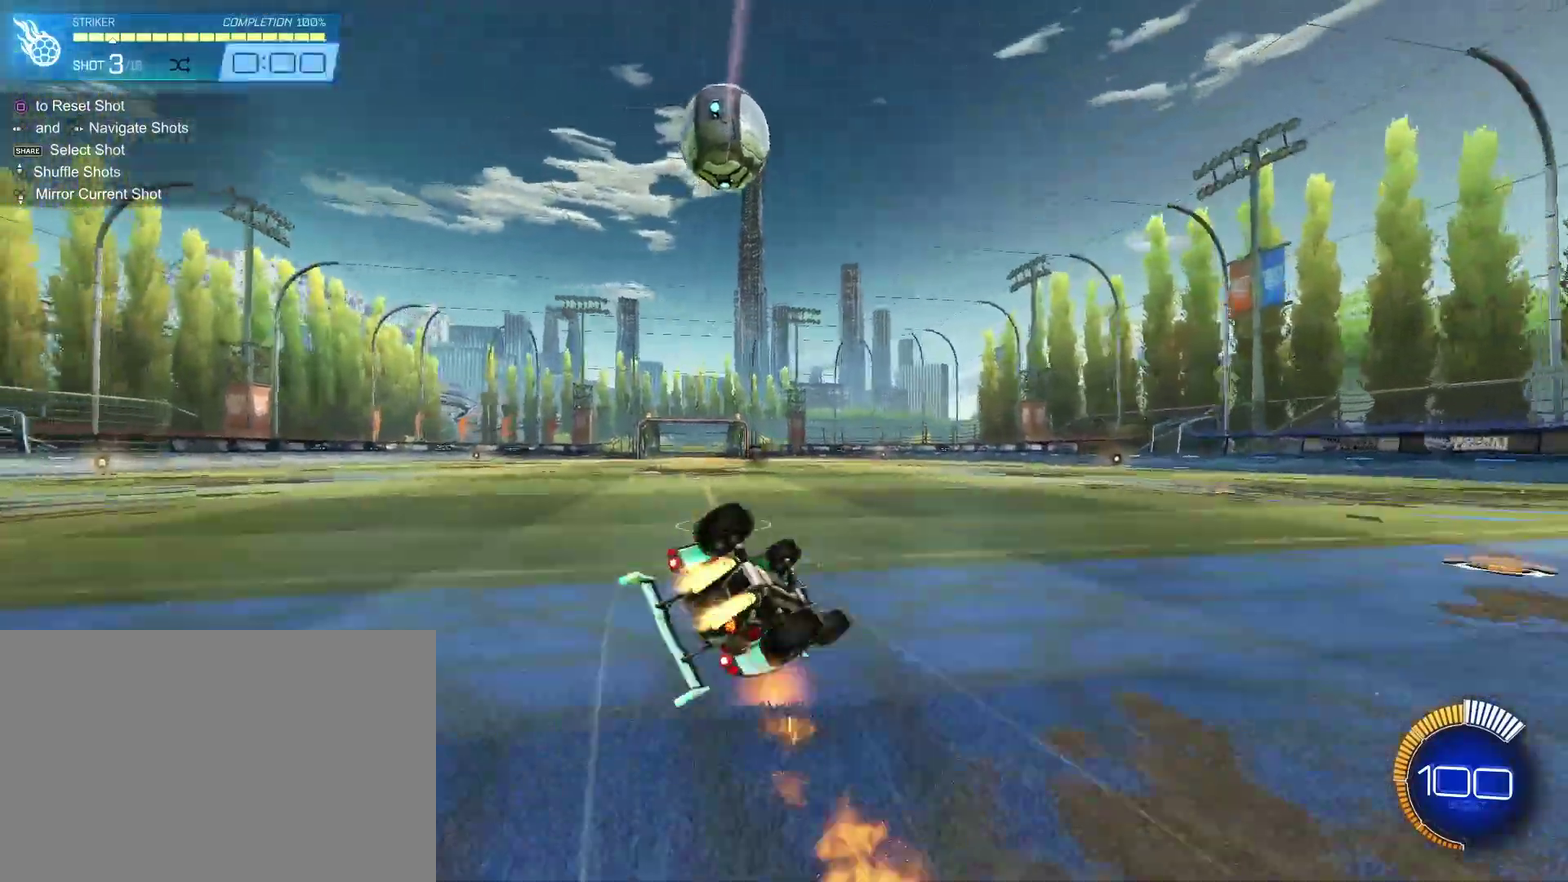
{"dt_ms": 500, "buttons": [], "left_stick": "down-left", "right_stick": "center", "events": [[333, "CROSS", "up"], [433, "CIRCLE", "up"], [500, "L1", "up"], [500, "R2", "up"]]}
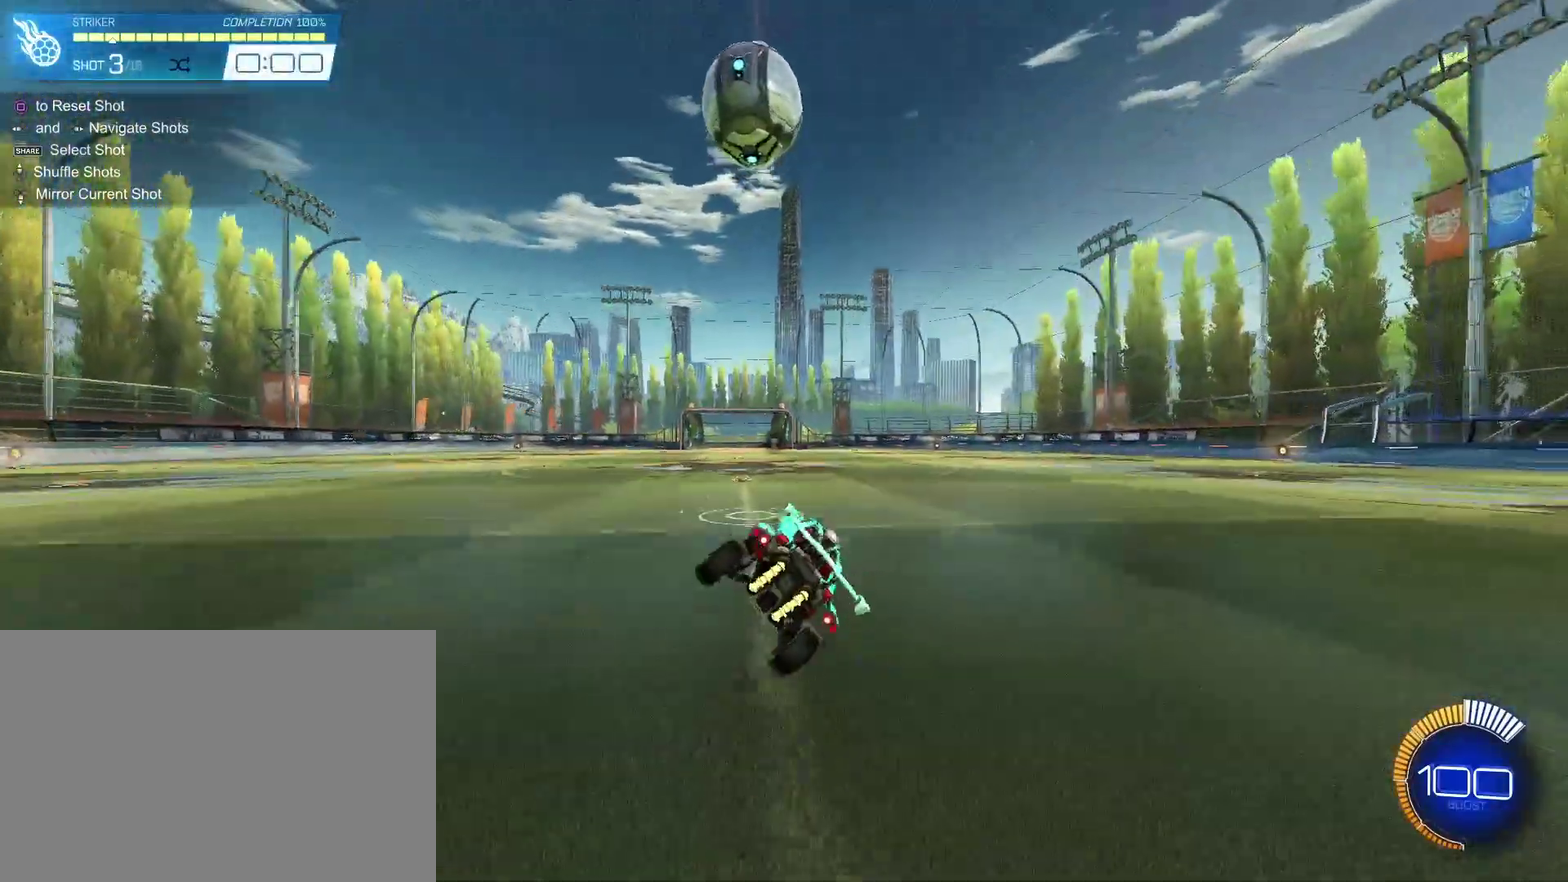
{"dt_ms": 300, "buttons": [], "left_stick": "center", "right_stick": "center", "events": [[67, "SQUARE", "down"], [67, "left_stick", "center"], [200, "SQUARE", "up"]]}
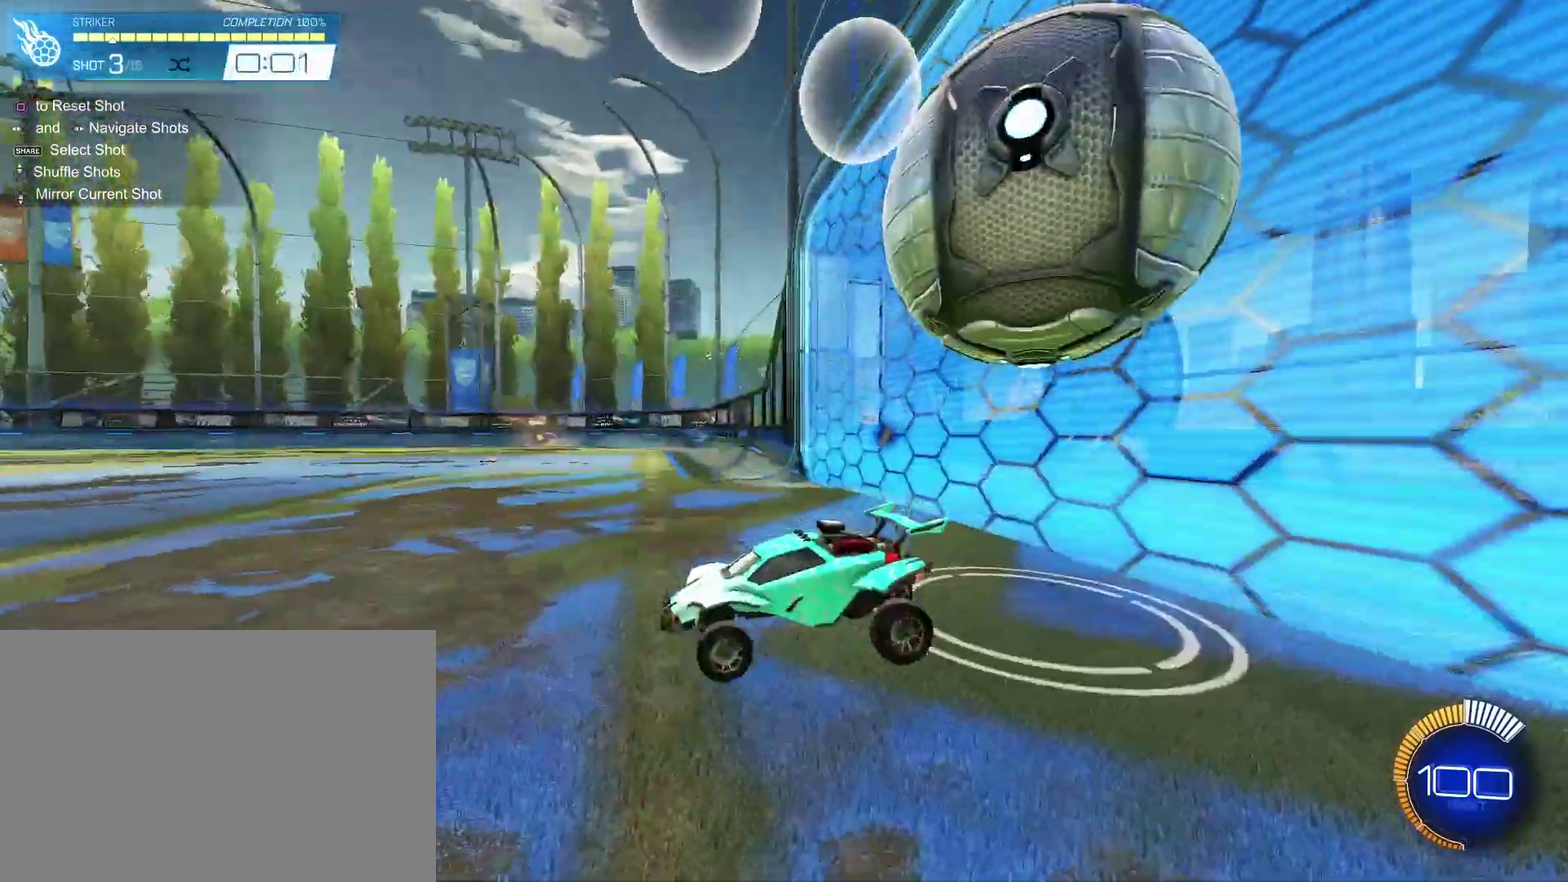
{"dt_ms": 400, "buttons": ["CIRCLE", "R2"], "left_stick": "center", "right_stick": "center", "events": [[400, "CIRCLE", "down"], [400, "R2", "down"]]}
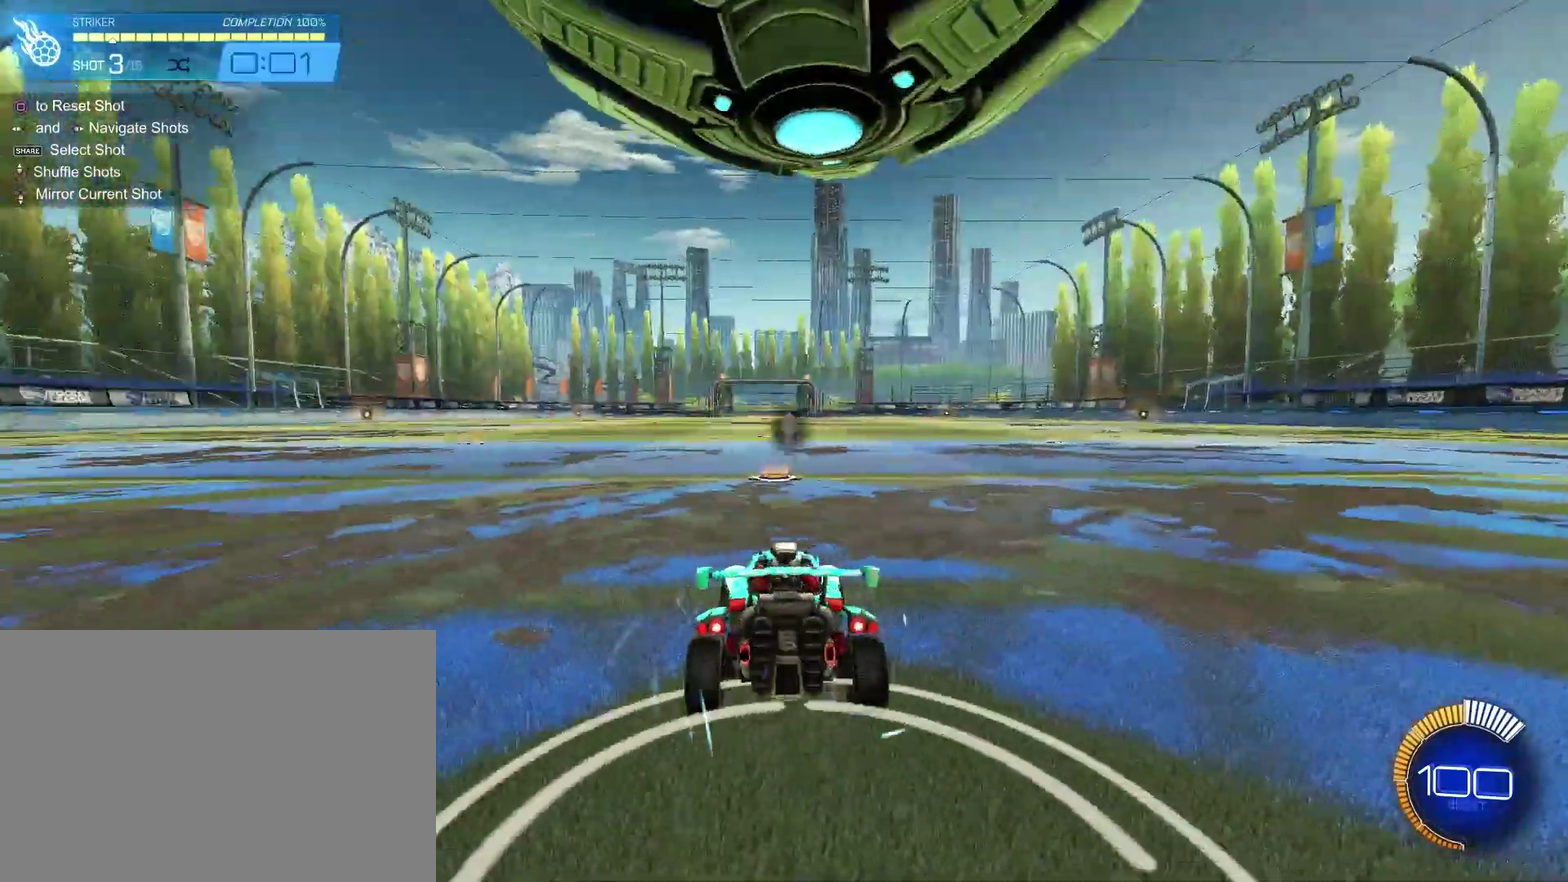
{"dt_ms": 600, "buttons": ["CIRCLE", "R2"], "left_stick": "center", "right_stick": "center", "events": []}
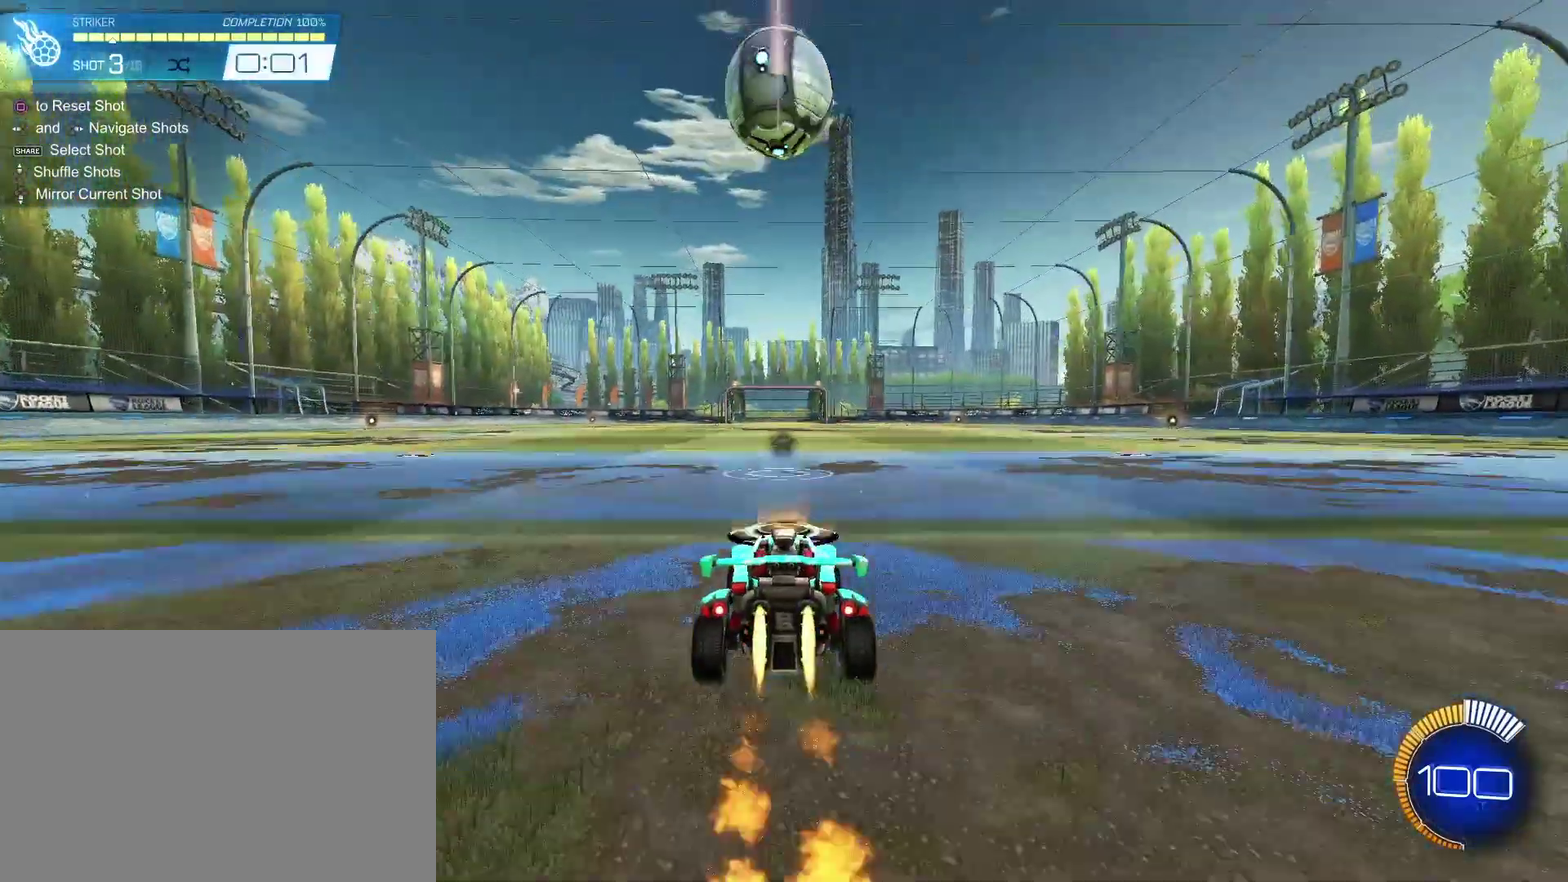
{"dt_ms": 400, "buttons": ["CROSS", "CIRCLE", "L1", "R2"], "left_stick": "down", "right_stick": "center", "events": [[167, "left_stick", "down-right"], [233, "L1", "down"], [267, "CROSS", "down"], [267, "left_stick", "up-left"], [333, "left_stick", "down"]]}
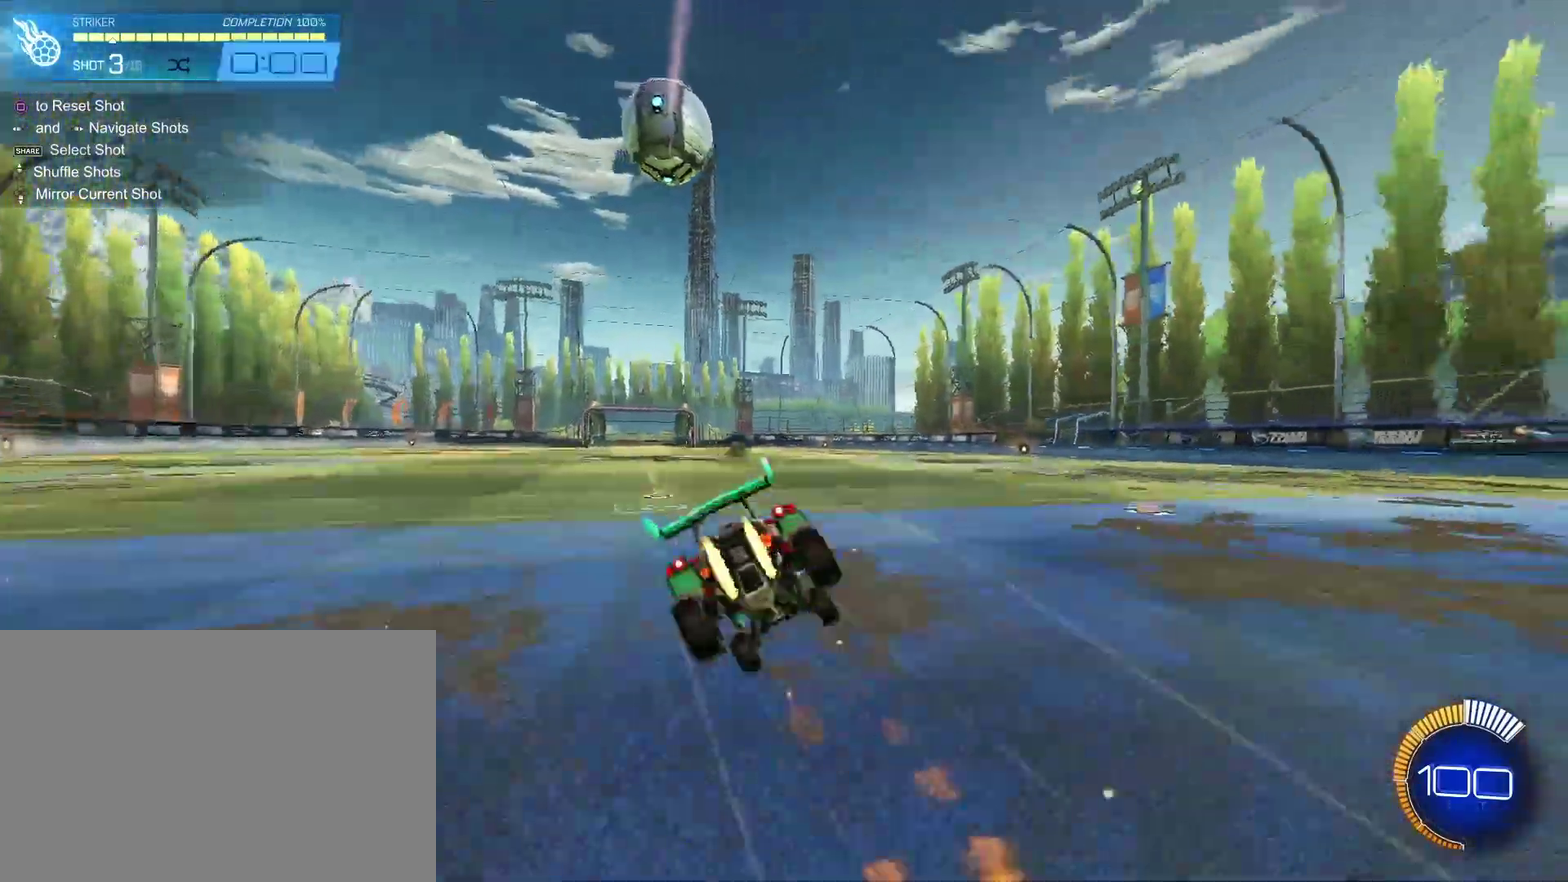
{"dt_ms": 400, "buttons": ["CIRCLE", "L1", "R2"], "left_stick": "down-left", "right_stick": "center", "events": [[167, "CROSS", "up"], [233, "left_stick", "down-left"]]}
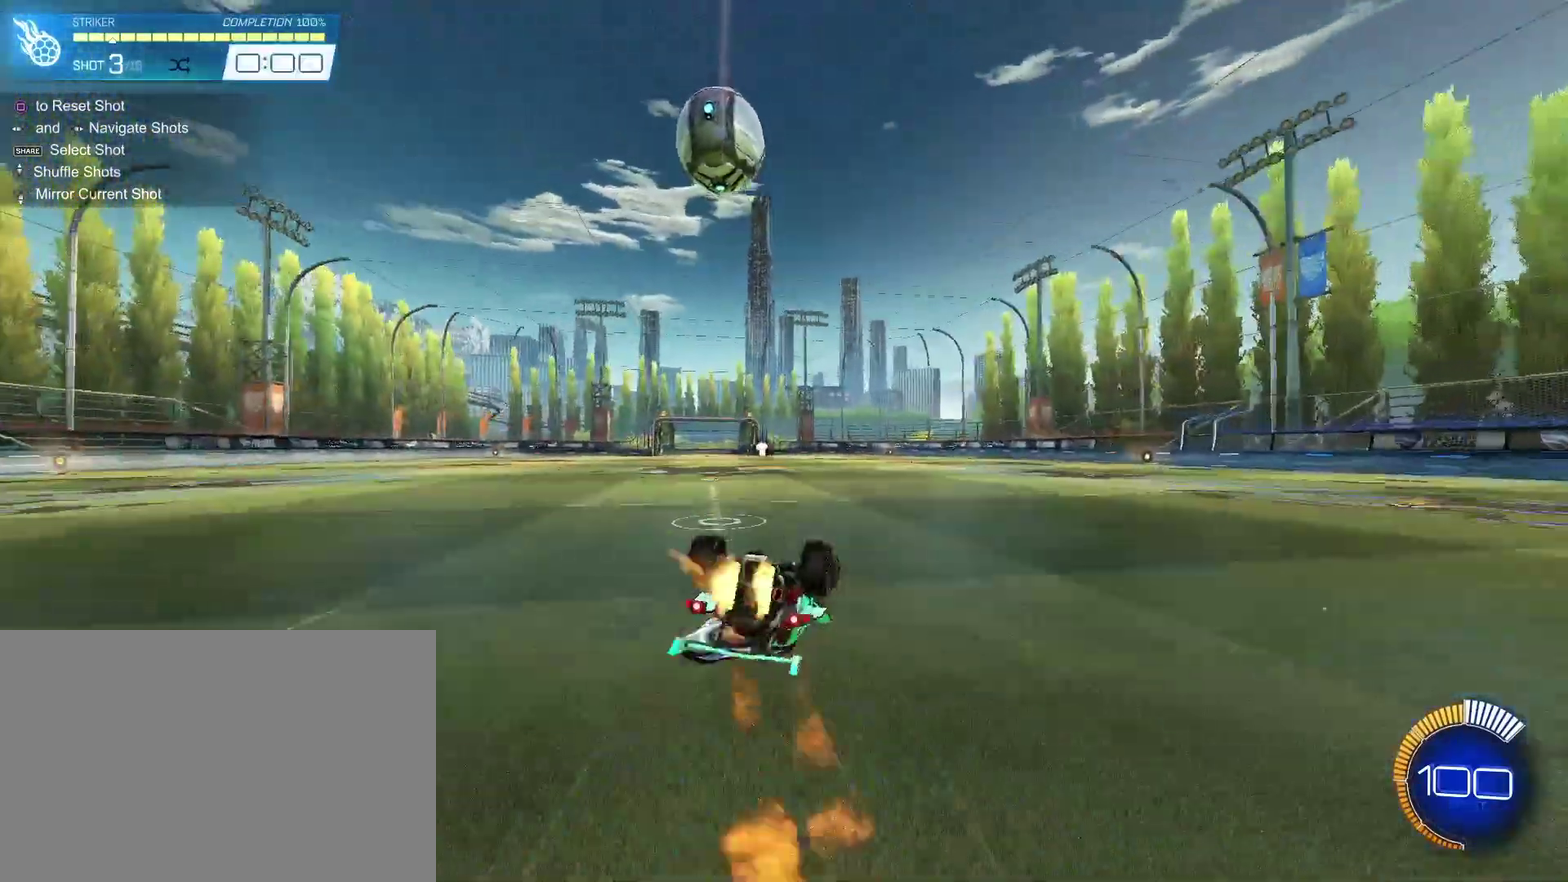
{"dt_ms": 700, "buttons": [], "left_stick": "center", "right_stick": "center", "events": [[500, "CIRCLE", "up"], [500, "L1", "up"], [500, "left_stick", "center"], [567, "R2", "up"]]}
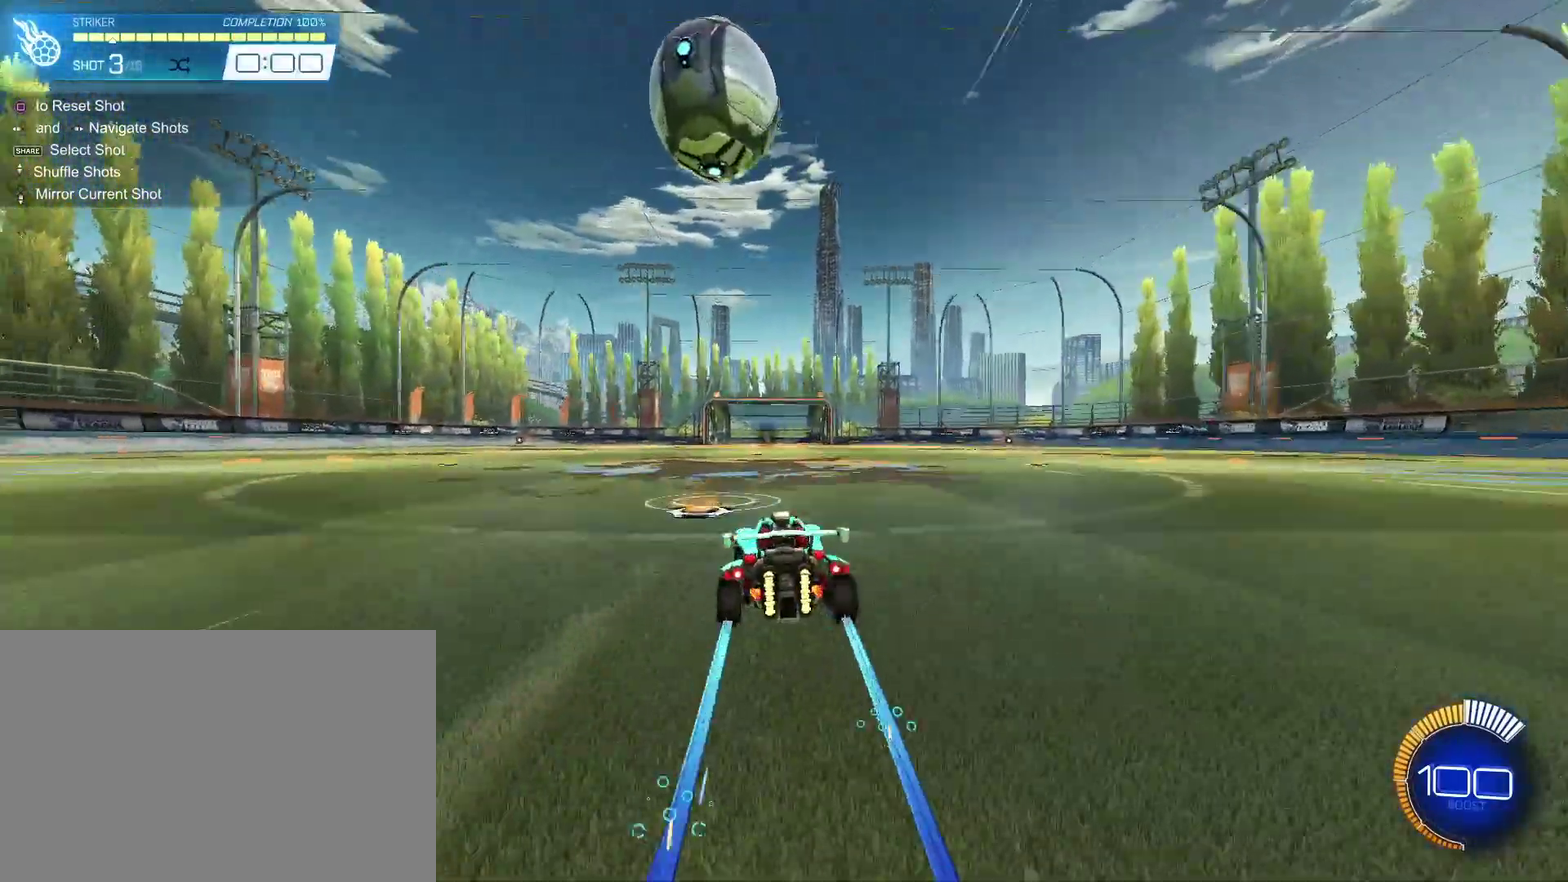
{"dt_ms": 400, "buttons": ["CIRCLE", "R2"], "left_stick": "center", "right_stick": "center", "events": [[67, "SQUARE", "down"], [133, "SQUARE", "up"], [367, "CIRCLE", "down"], [367, "R2", "down"]]}
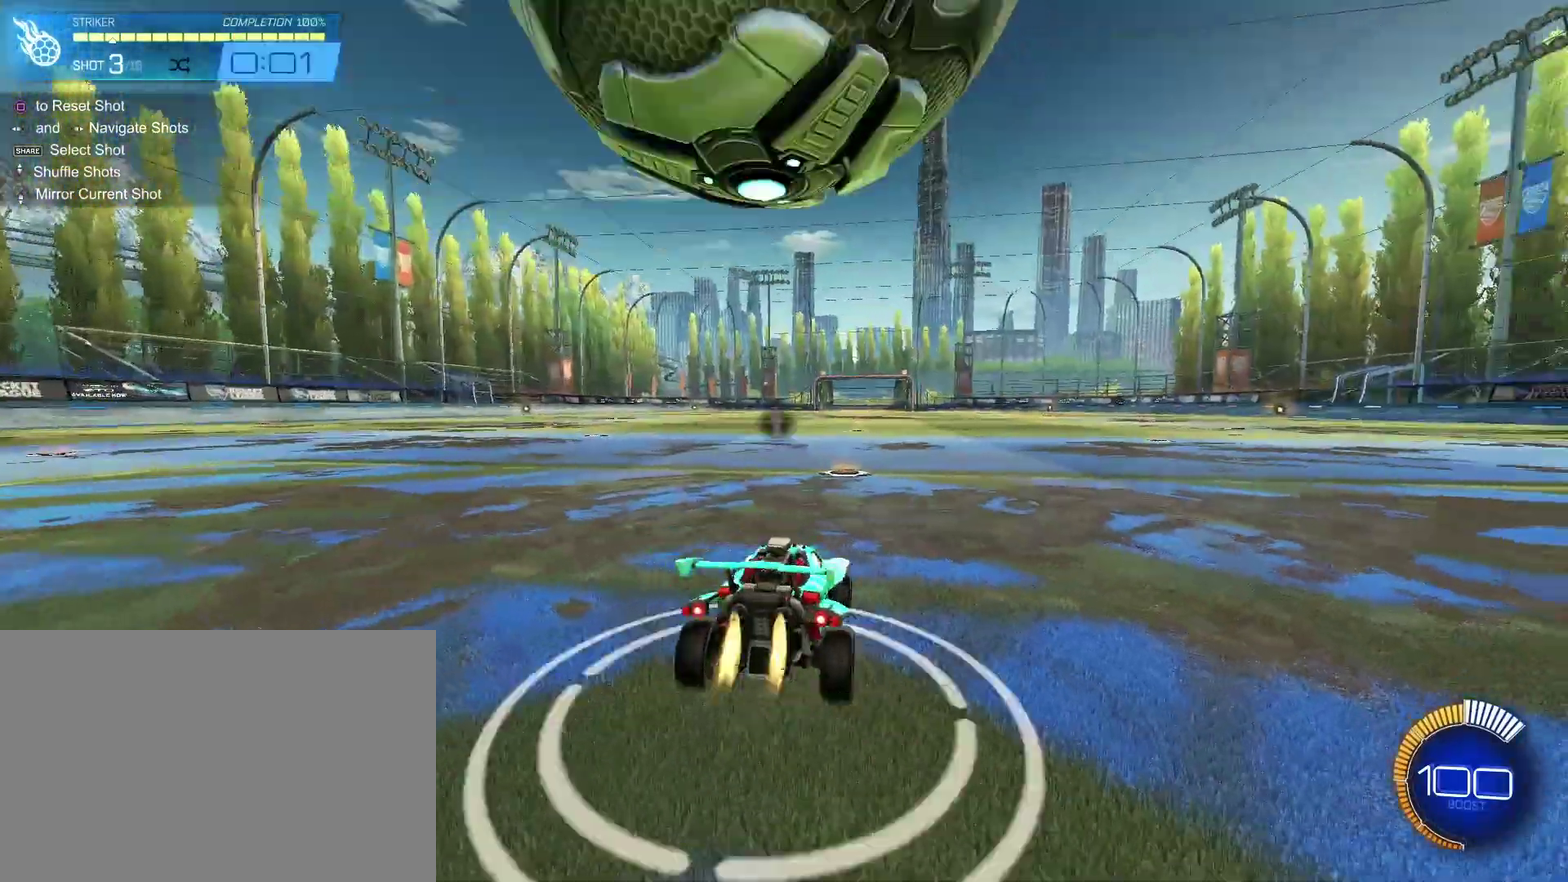
{"dt_ms": 400, "buttons": ["CIRCLE", "R2"], "left_stick": "center", "right_stick": "center", "events": []}
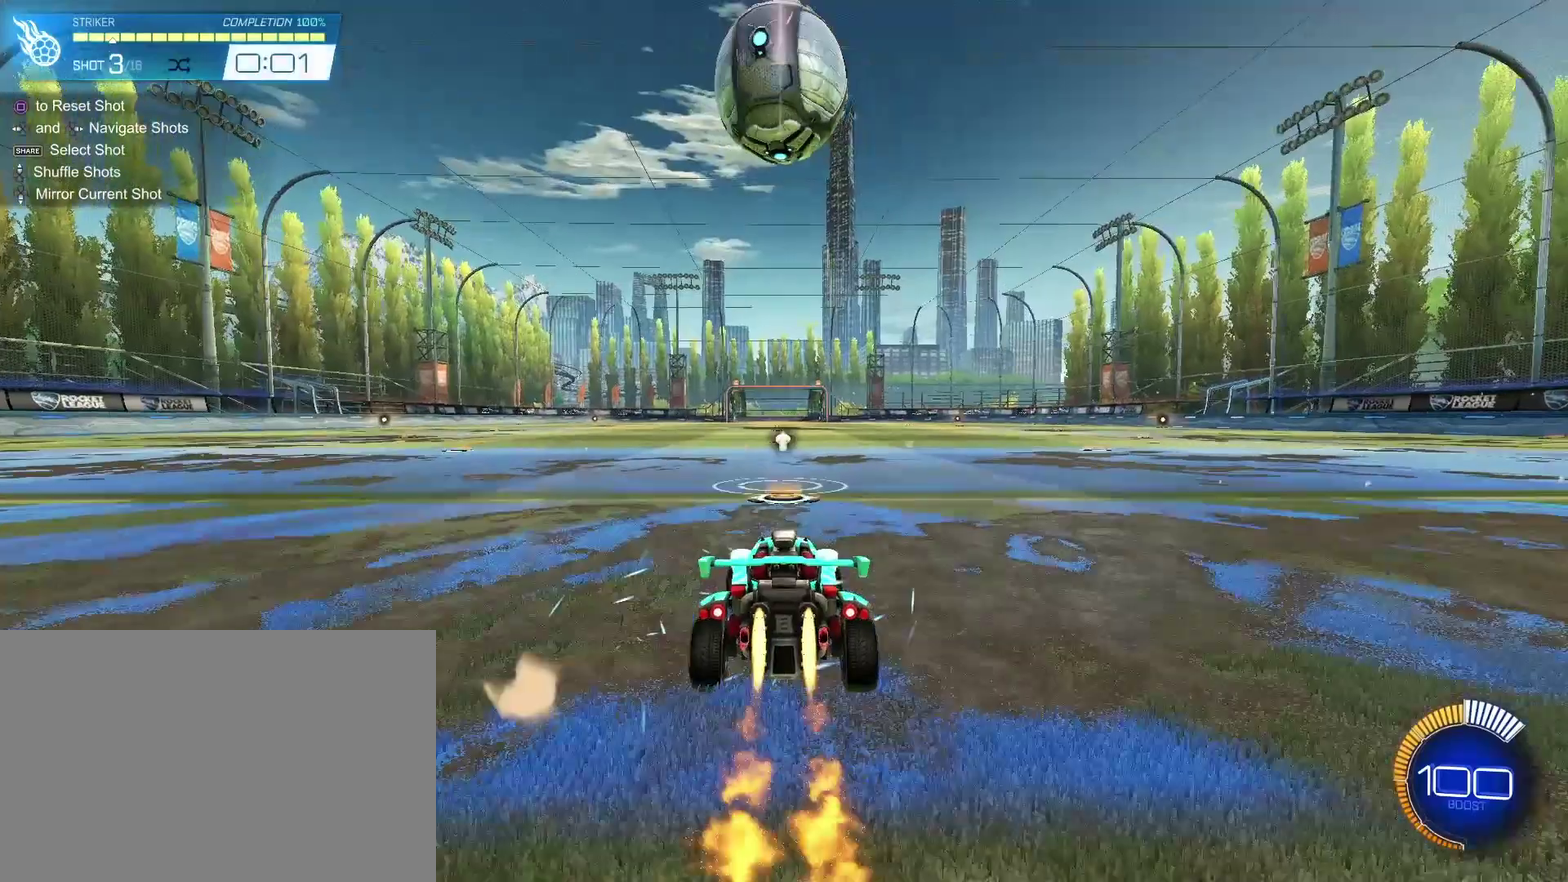
{"dt_ms": 400, "buttons": ["CROSS", "CIRCLE", "R2"], "left_stick": "down-right", "right_stick": "center", "events": [[333, "left_stick", "down-right"], [400, "CROSS", "down"]]}
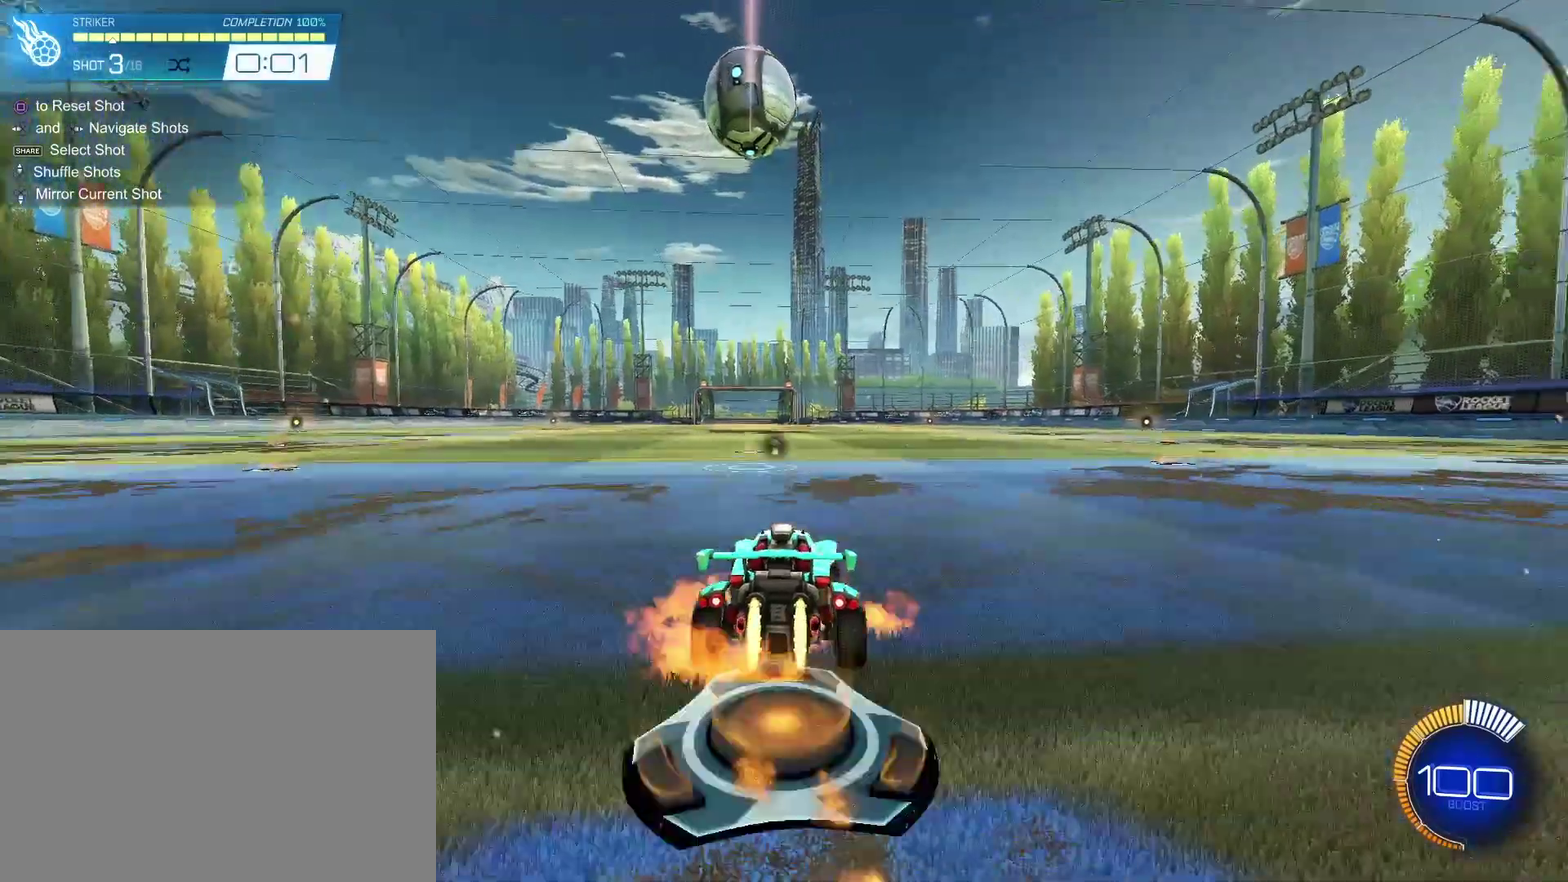
{"dt_ms": 400, "buttons": ["CIRCLE", "L1", "R2"], "left_stick": "down-left", "right_stick": "center", "events": [[67, "CROSS", "up"], [67, "L1", "down"], [67, "left_stick", "up-left"], [133, "CROSS", "down"], [167, "left_stick", "down"], [367, "left_stick", "down-left"], [400, "CROSS", "up"]]}
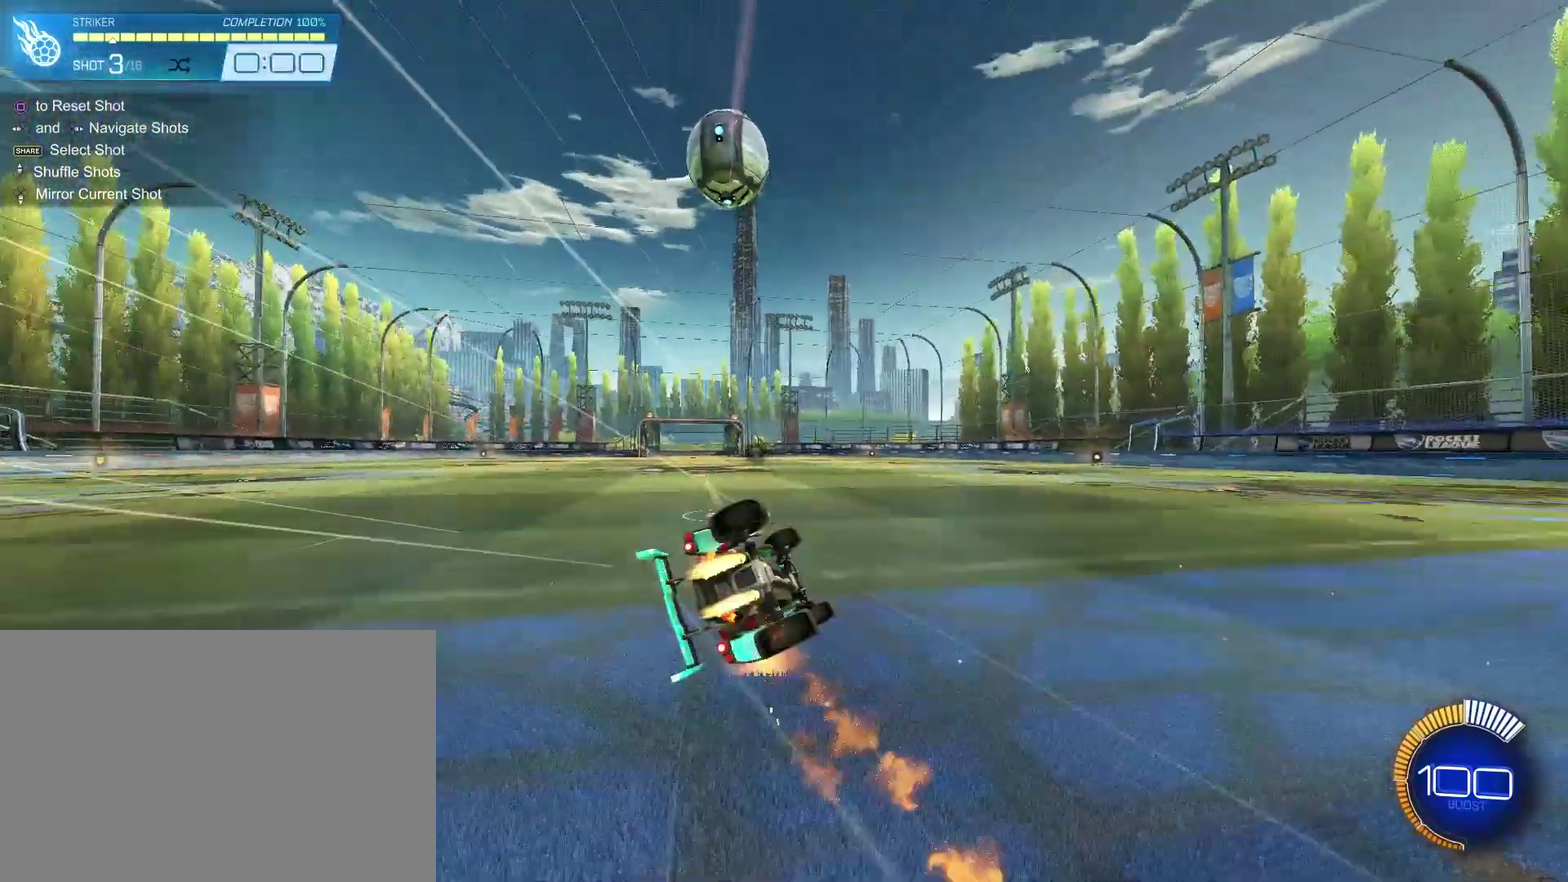
{"dt_ms": 500, "buttons": ["L1"], "left_stick": "down-left", "right_stick": "center", "events": [[400, "CIRCLE", "up"], [433, "R2", "up"]]}
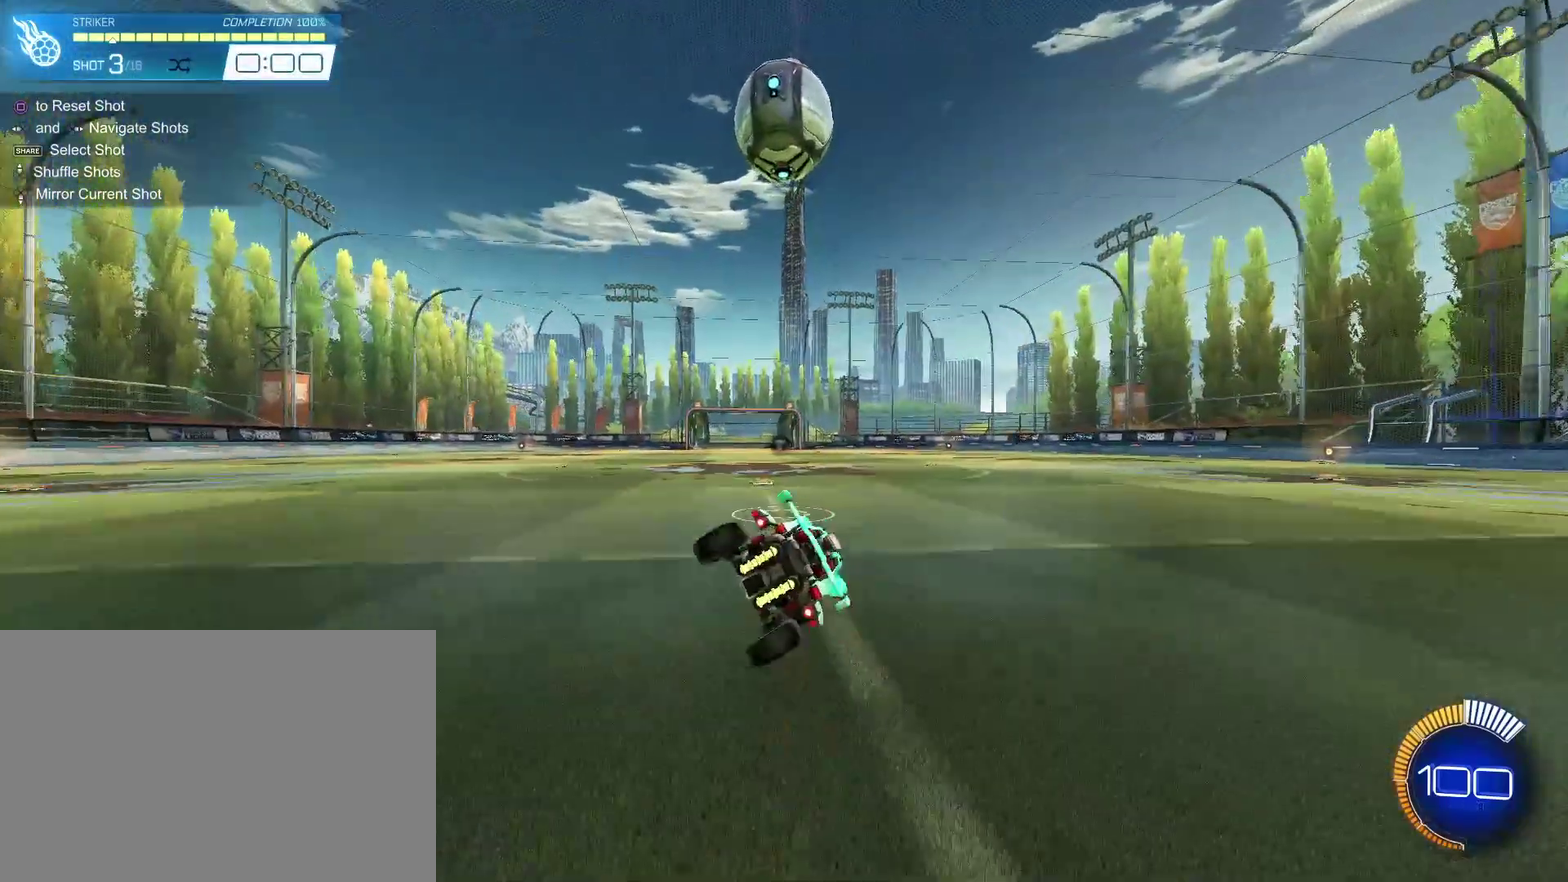
{"dt_ms": 600, "buttons": [], "left_stick": "center", "right_stick": "center", "events": [[67, "L1", "up"], [67, "left_stick", "center"], [433, "left_stick", "left"], [600, "left_stick", "center"]]}